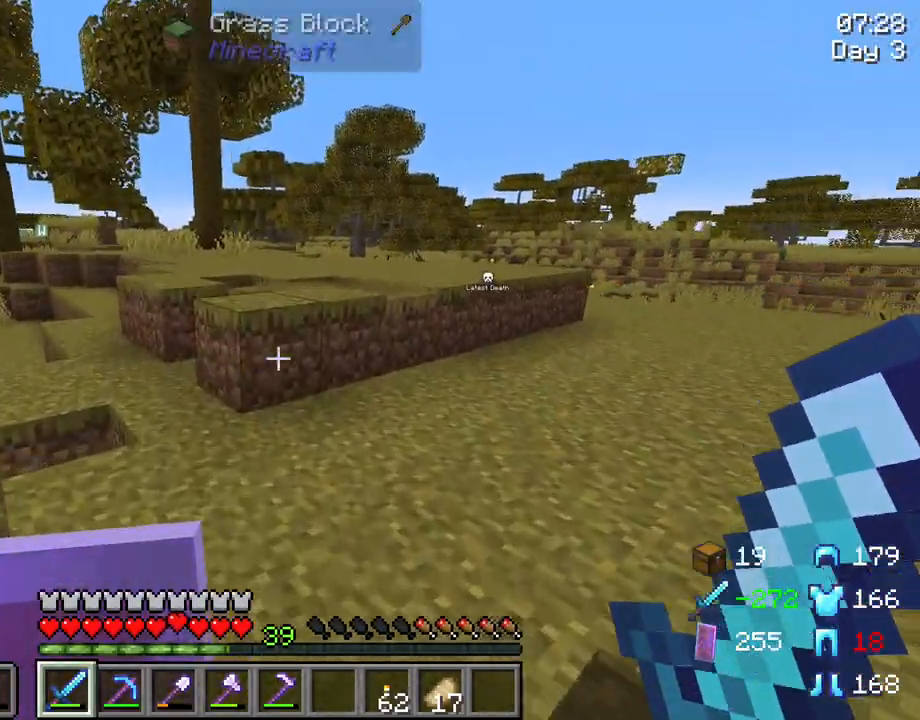
Gameplay with keyboard and mouse; each line is a JSON object with the keys and mouse buttons held at the frame after it. "events" lists presses ("down") and releases ("up") of "1", "2", "3", "4", "5", "a", "alt", "c", "caps_lock", "ctrl", "d", "e", "f", "g", "q", "r", "s", "shift", "space", "t", "tab", "v", "w", "x", "z", "mouse_left", "mouse_wheel" and "mouse_right" between this image and that frame as [ms after this image, input, new state], when the widget could be followed in between. "mouse_left", "mouse_wheel", "mouse_right" = the "left", "wheel", "right" buttons of the "mouse" list. No other keys are recorded. Fast repeated clicks can show as one long hold. "wheel" means that the mouse wheel is clicked or scrolled. "mouse_move" is the direction in which the mouse moves at that frame (one of eight, or "still"), when it could be read.
{"keys": ["w"], "mouse": [], "mouse_move": "still", "events": [[300, "space", "down"], [483, "space", "up"]]}
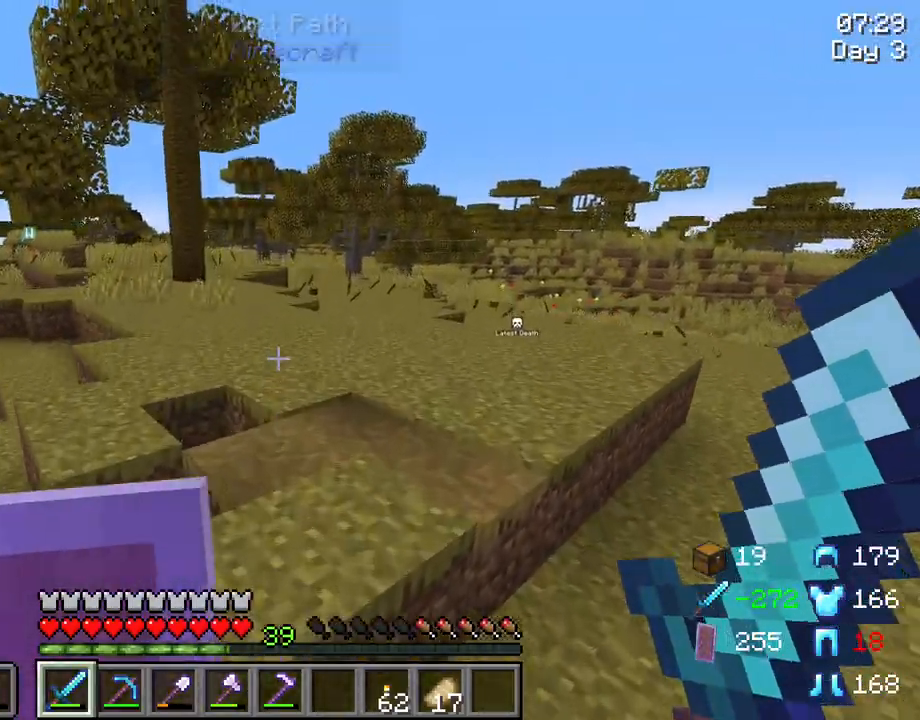
{"keys": ["w"], "mouse": [], "mouse_move": "still", "events": []}
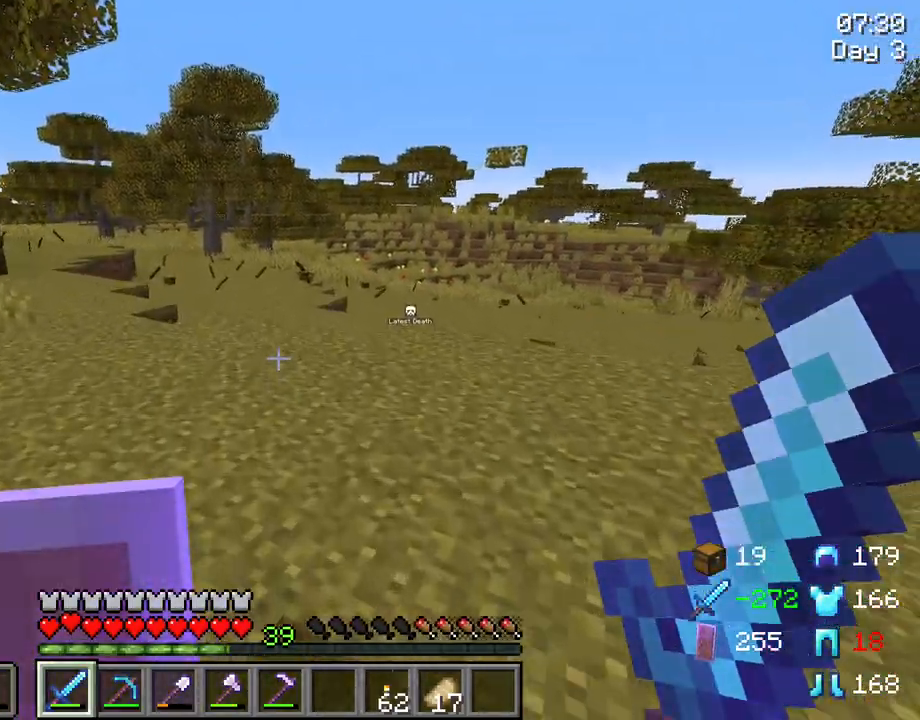
{"keys": ["w"], "mouse": [], "mouse_move": "still", "events": []}
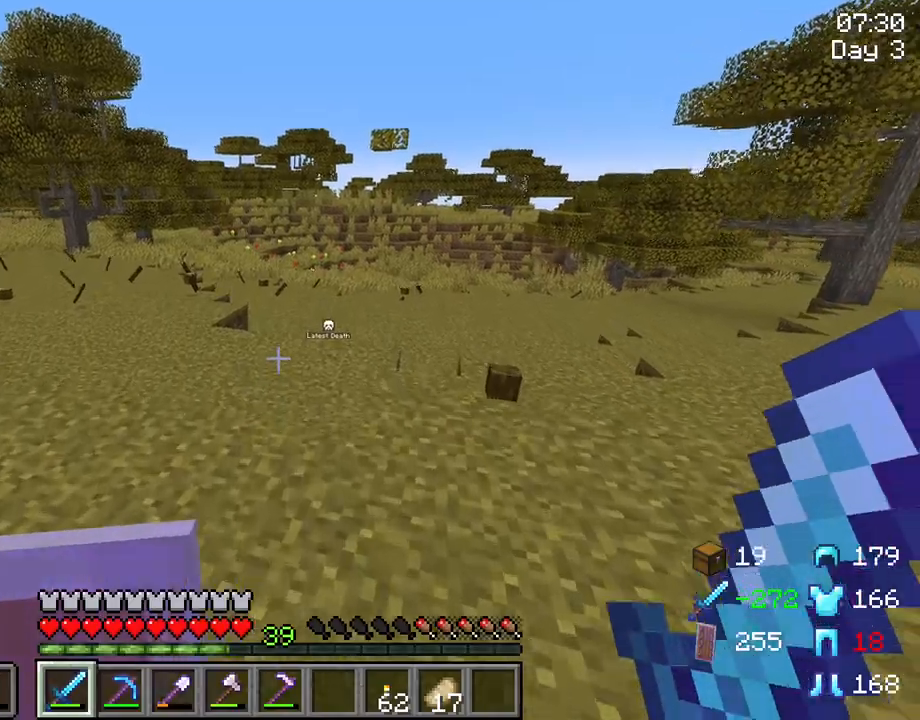
{"keys": ["w"], "mouse": [], "mouse_move": "still", "events": []}
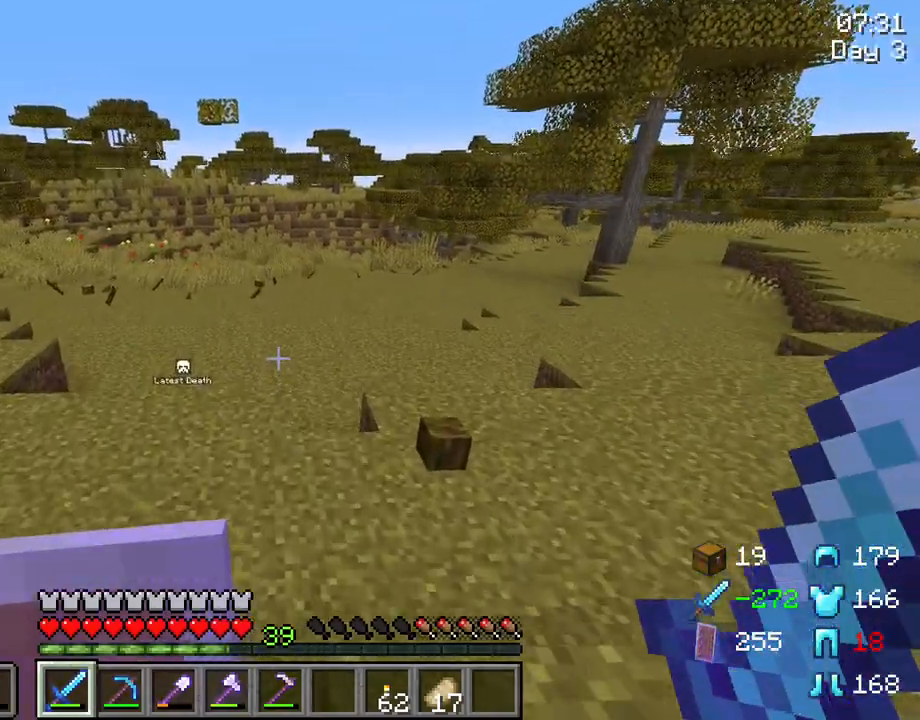
{"keys": ["w"], "mouse": [], "mouse_move": "still", "events": [[183, "a", "down"], [367, "a", "up"]]}
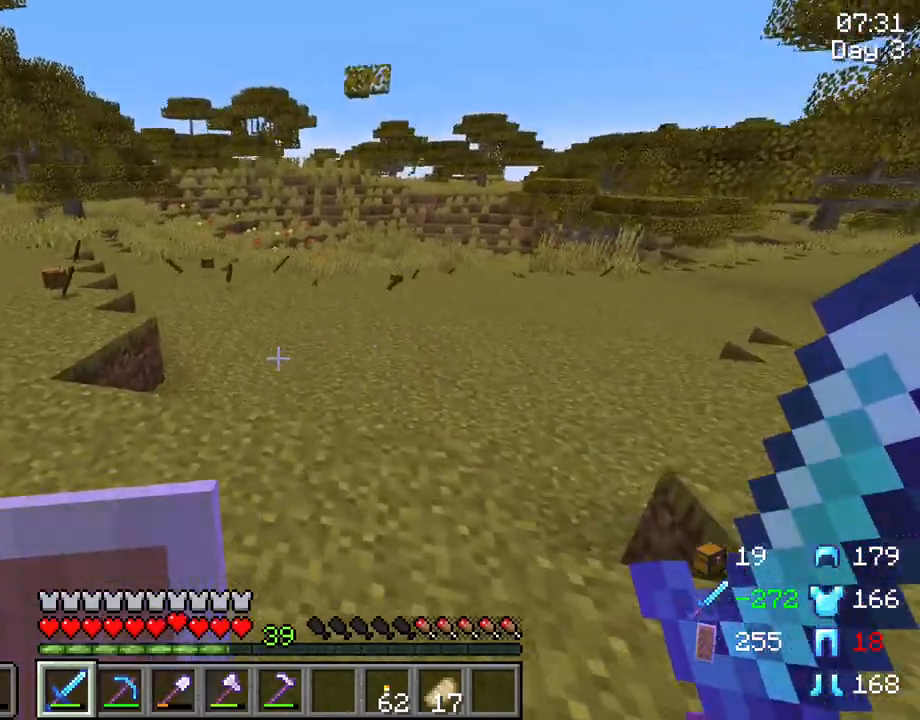
{"keys": ["d", "w"], "mouse": [], "mouse_move": "still", "events": [[467, "d", "down"]]}
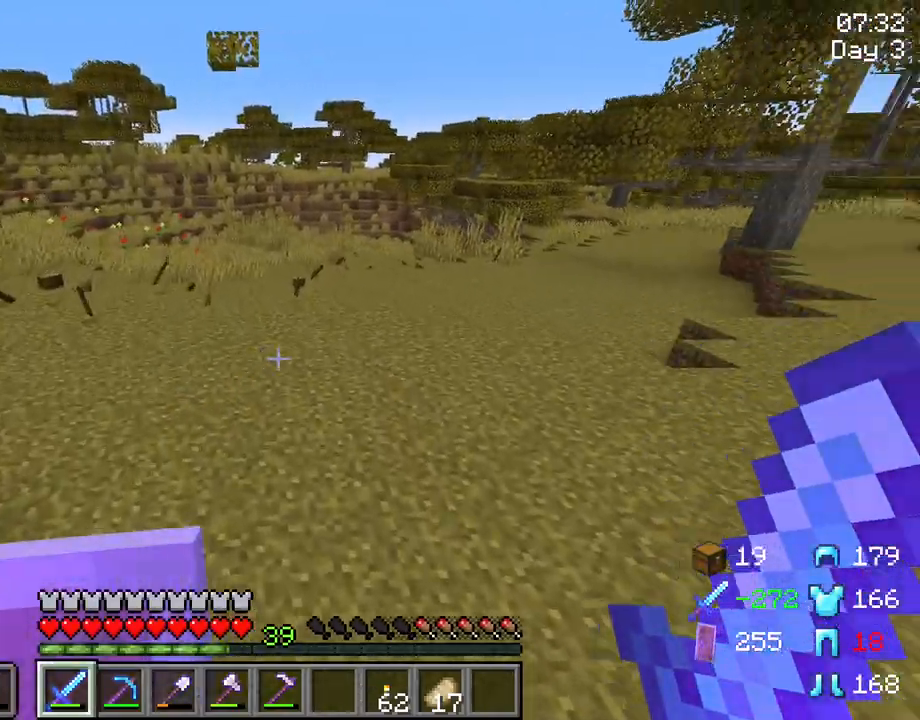
{"keys": ["space", "w"], "mouse": [], "mouse_move": "still", "events": [[67, "d", "up"], [483, "space", "down"]]}
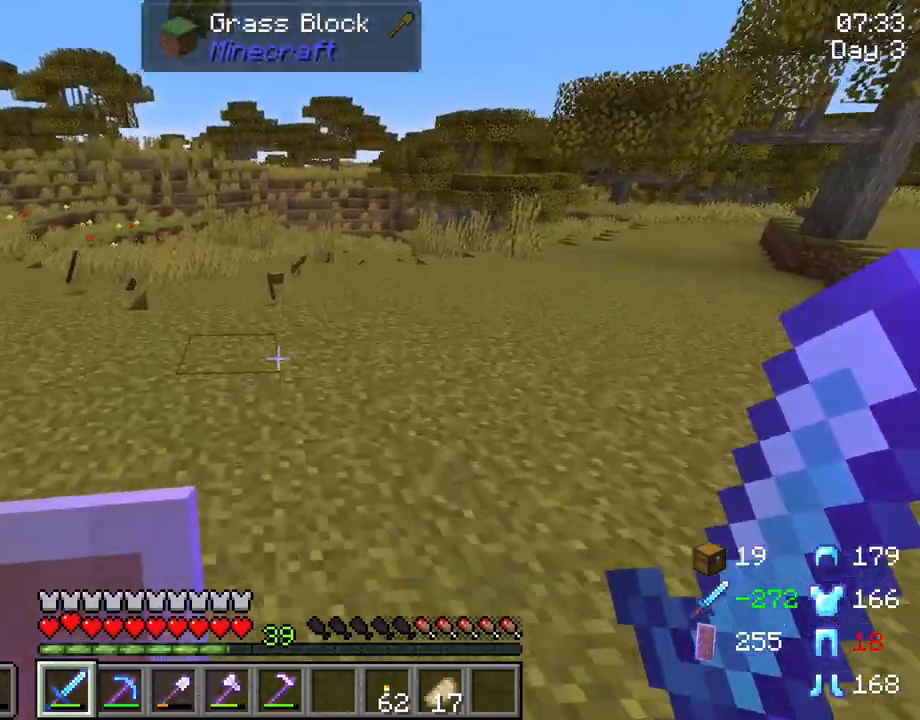
{"keys": ["w"], "mouse": [], "mouse_move": "still", "events": [[183, "space", "up"]]}
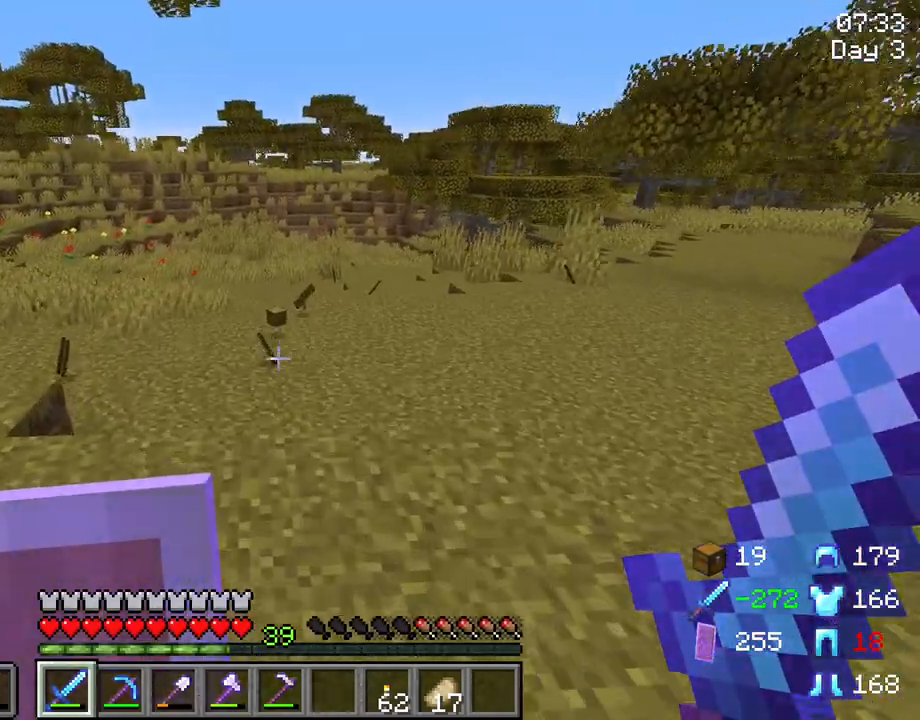
{"keys": ["w"], "mouse": [], "mouse_move": "still", "events": []}
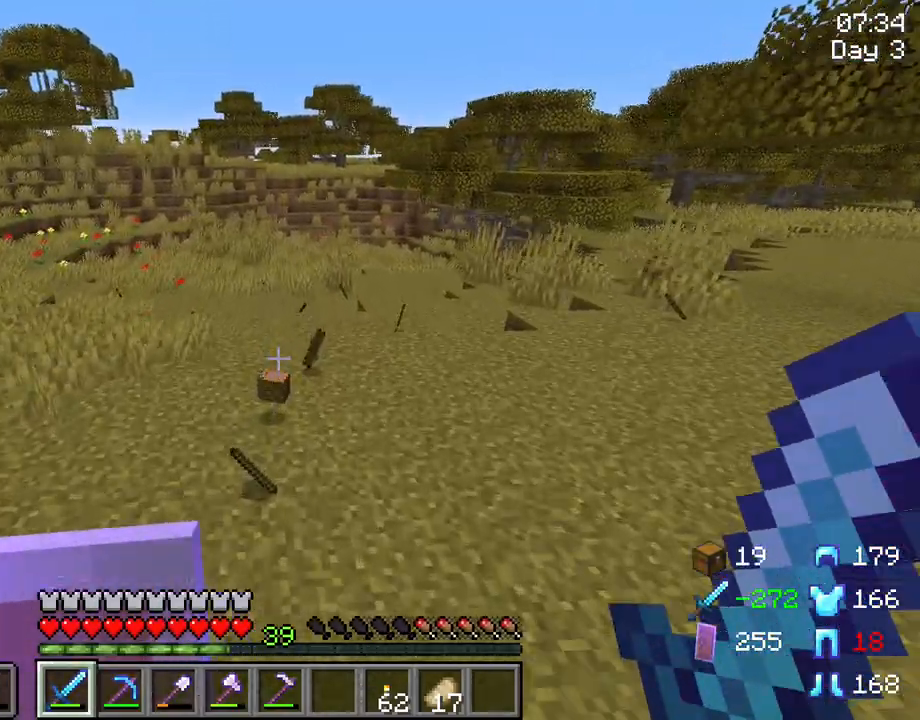
{"keys": ["w"], "mouse": [], "mouse_move": "still", "events": []}
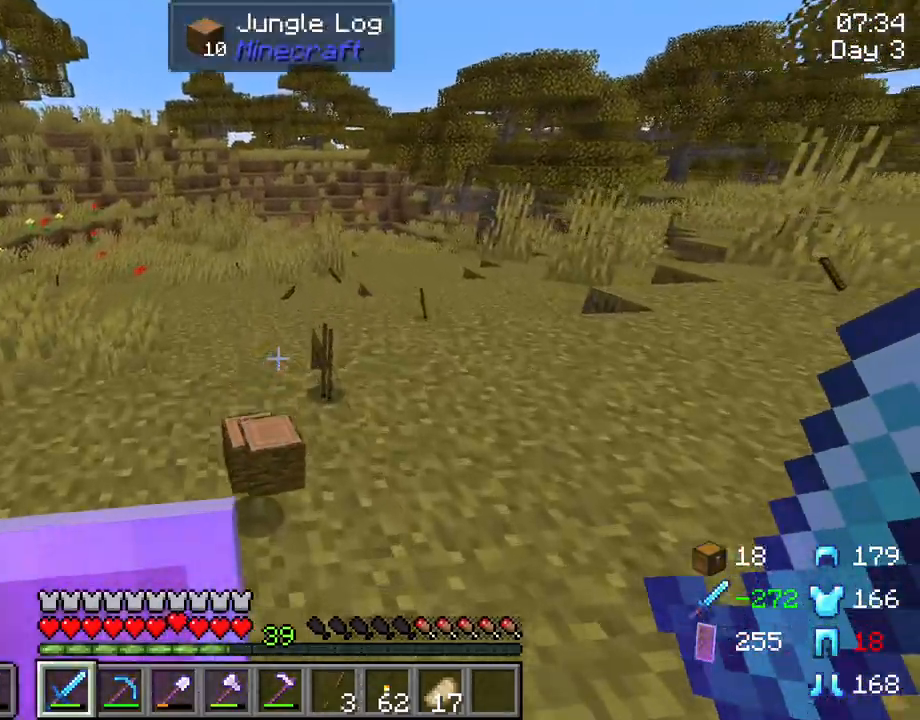
{"keys": ["d", "w"], "mouse": [], "mouse_move": "still", "events": [[450, "d", "down"]]}
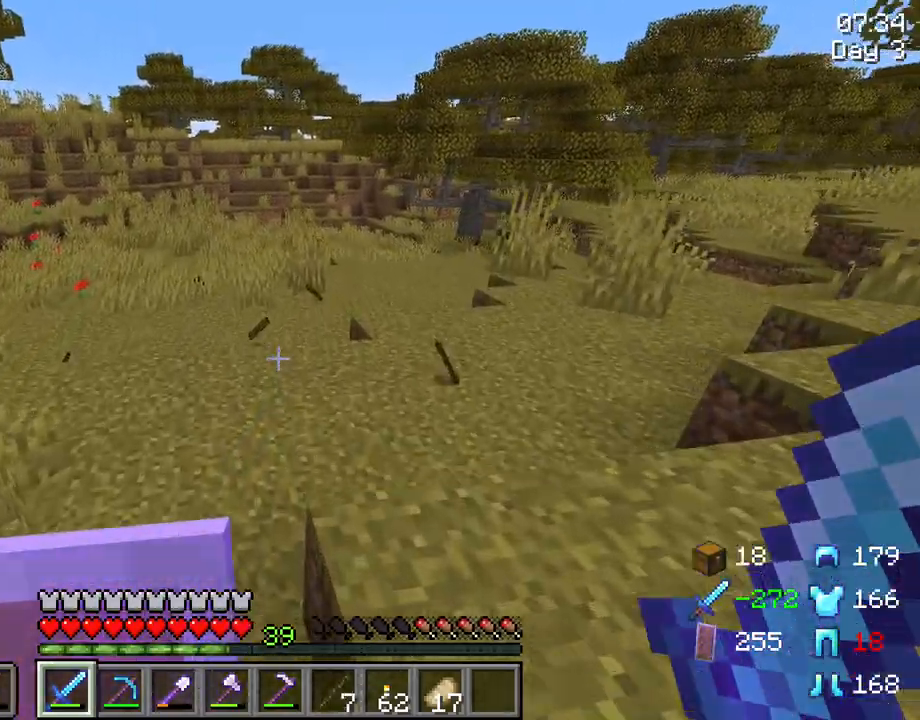
{"keys": ["w"], "mouse": [], "mouse_move": "still", "events": [[100, "d", "up"]]}
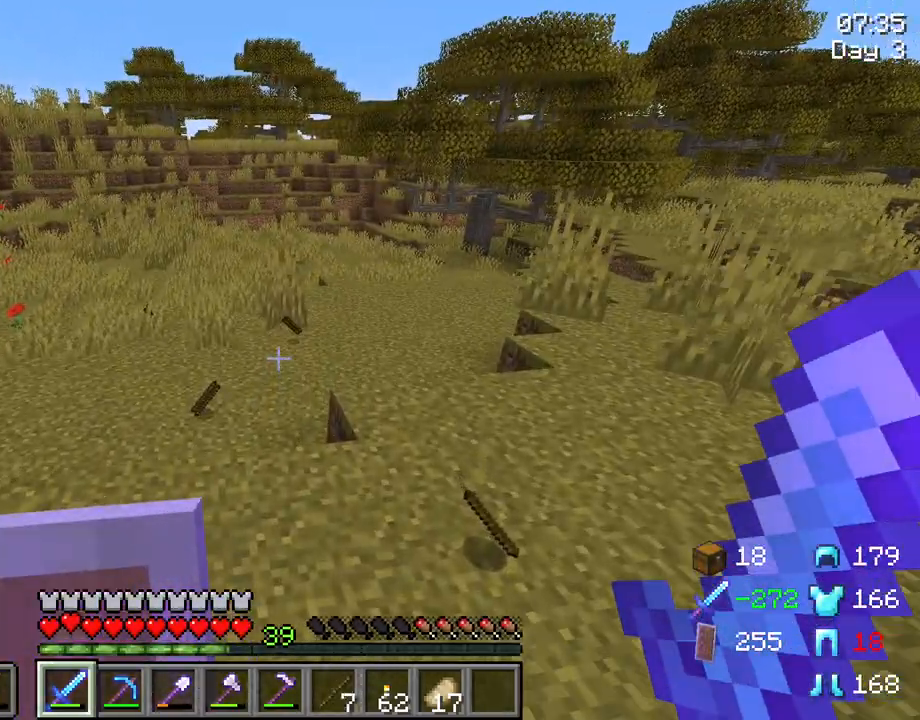
{"keys": ["w"], "mouse": [], "mouse_move": "still", "events": [[167, "d", "down"], [300, "d", "up"]]}
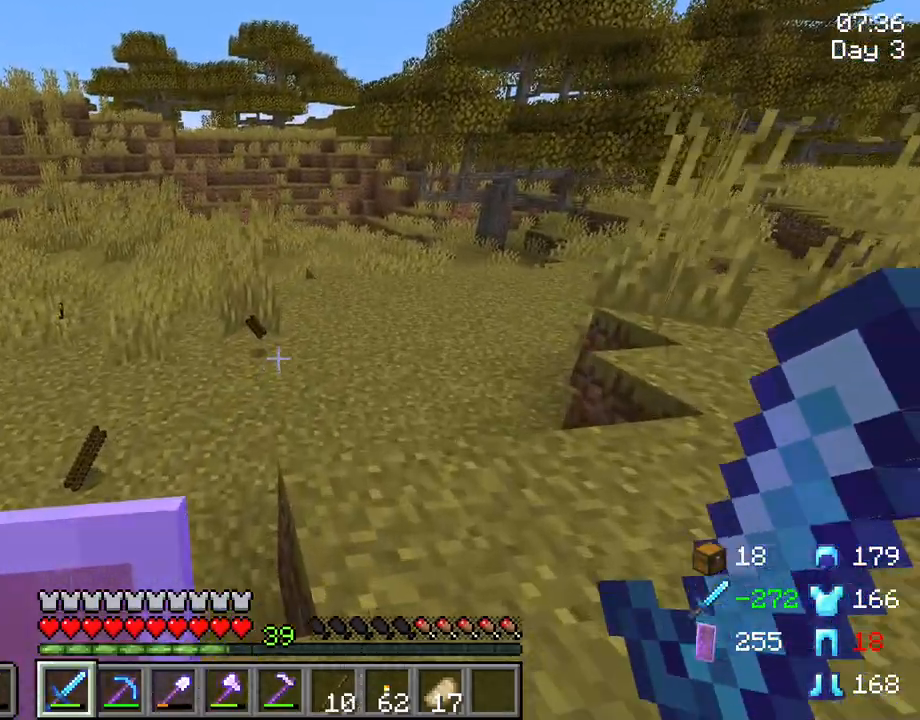
{"keys": ["w"], "mouse": [], "mouse_move": "still", "events": [[183, "a", "down"], [367, "a", "up"]]}
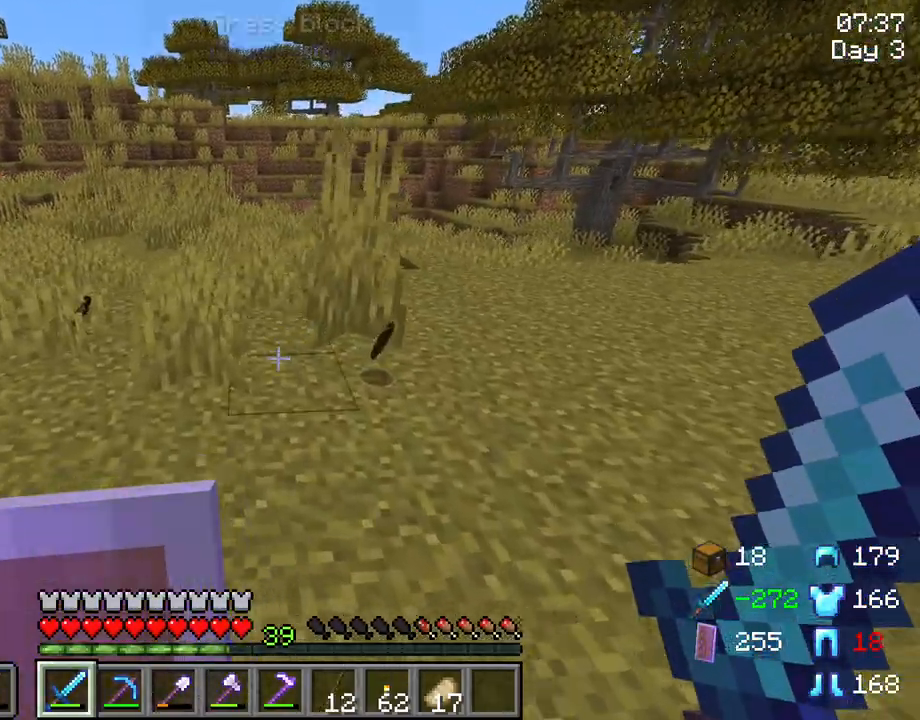
{"keys": ["w"], "mouse": [], "mouse_move": "still", "events": []}
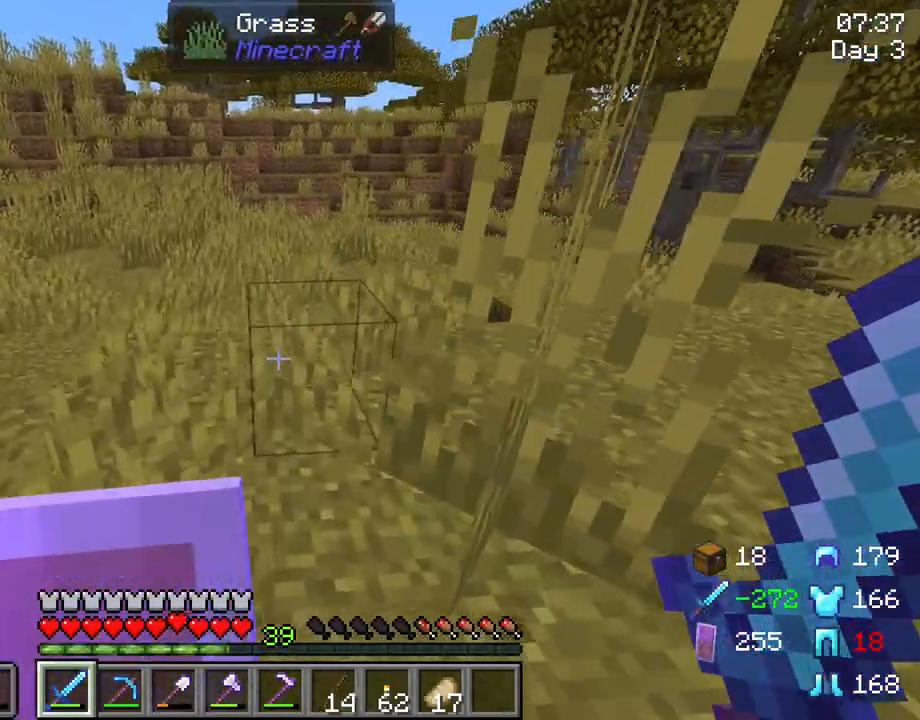
{"keys": [], "mouse": [], "mouse_move": "right", "events": [[67, "a", "down"], [400, "a", "up"], [483, "w", "up"]]}
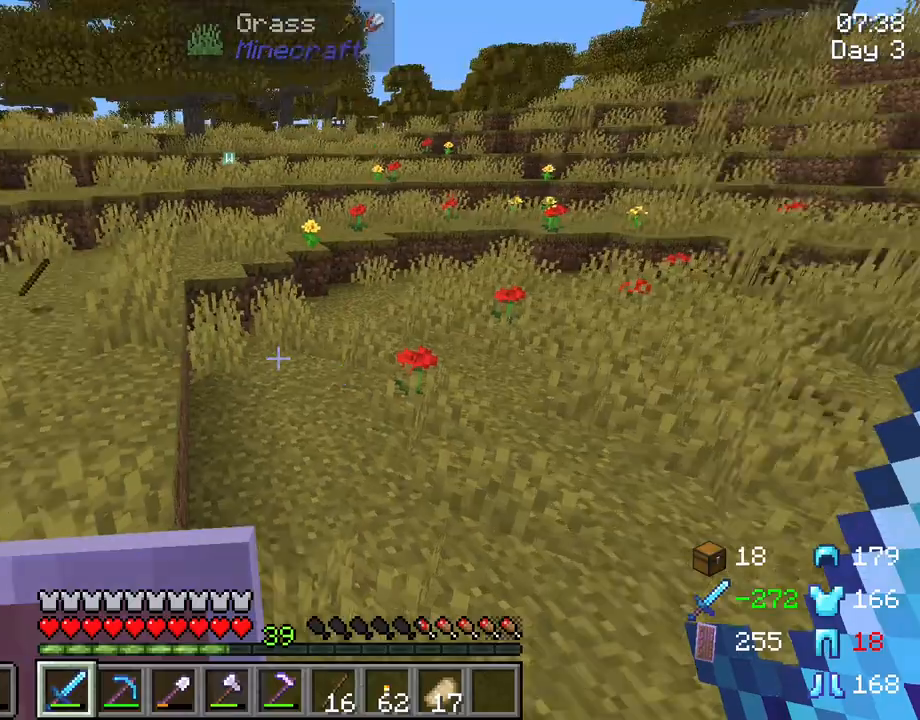
{"keys": ["w"], "mouse": [], "mouse_move": "still", "events": [[267, "w", "down"]]}
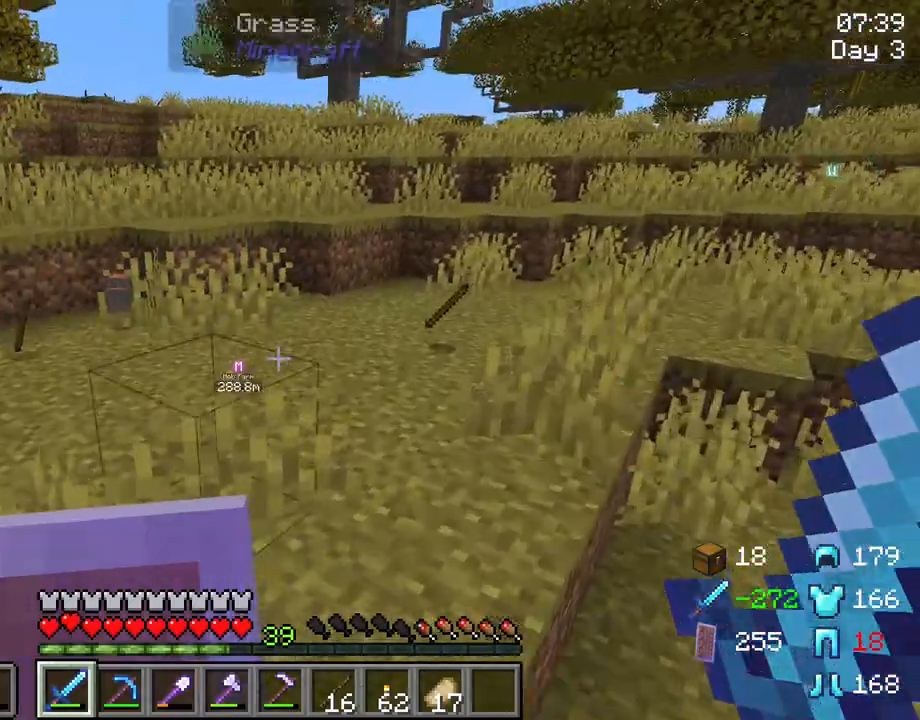
{"keys": ["w"], "mouse": [], "mouse_move": "still", "events": []}
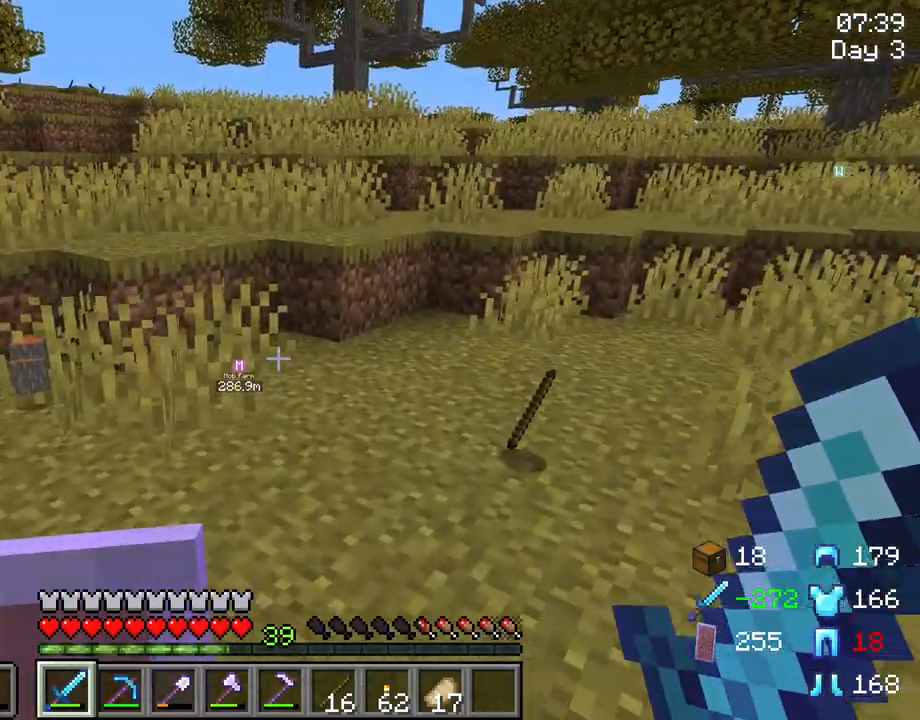
{"keys": ["w"], "mouse": [], "mouse_move": "left", "events": [[117, "d", "down"], [483, "d", "up"]]}
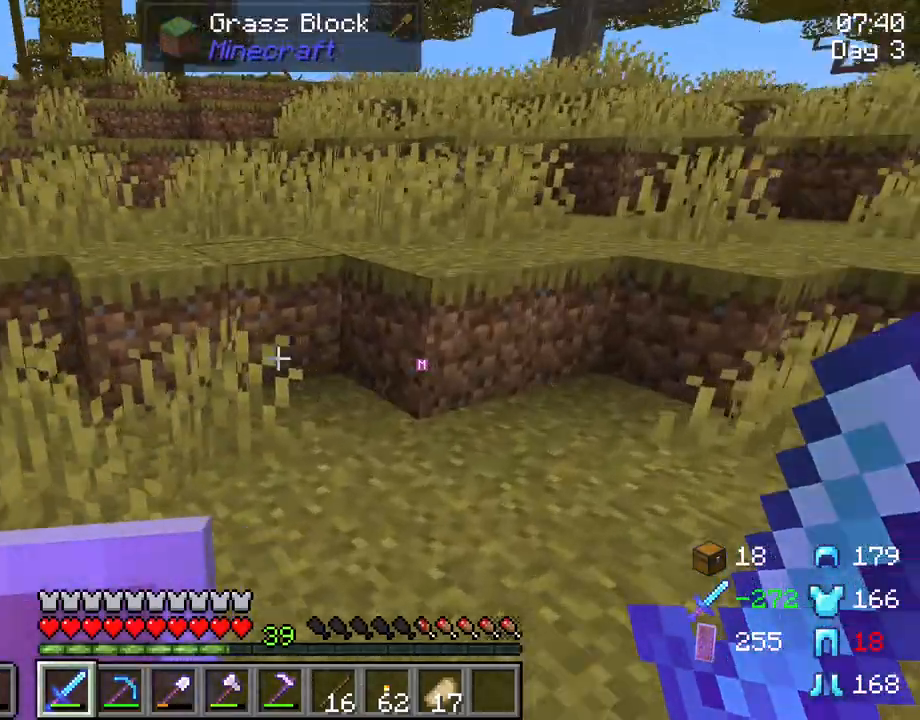
{"keys": ["w"], "mouse": [], "mouse_move": "right", "events": [[33, "a", "down"], [367, "a", "up"]]}
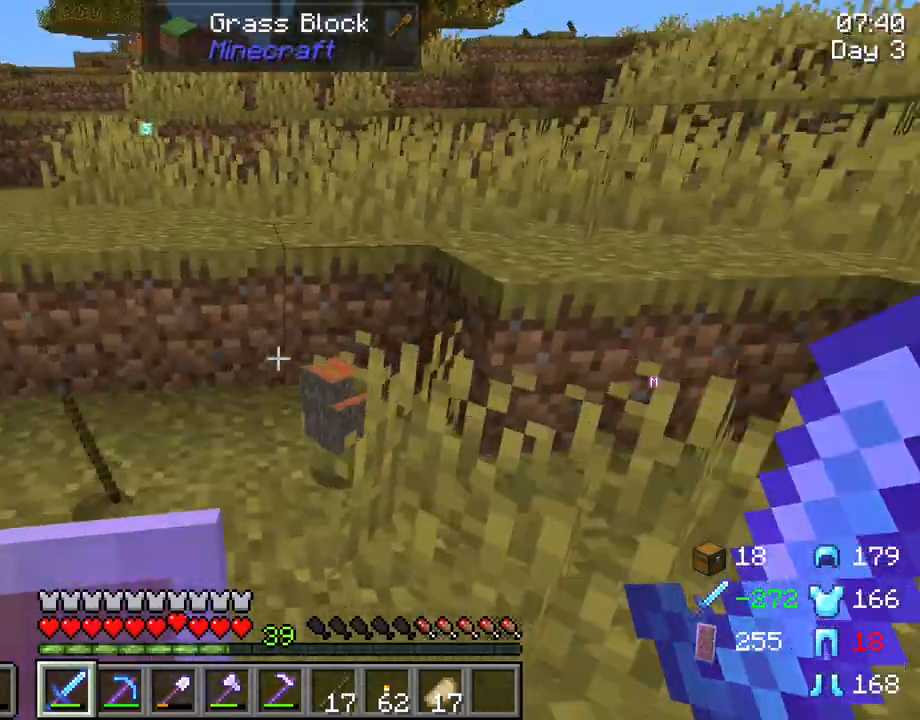
{"keys": ["w"], "mouse": [], "mouse_move": "still", "events": []}
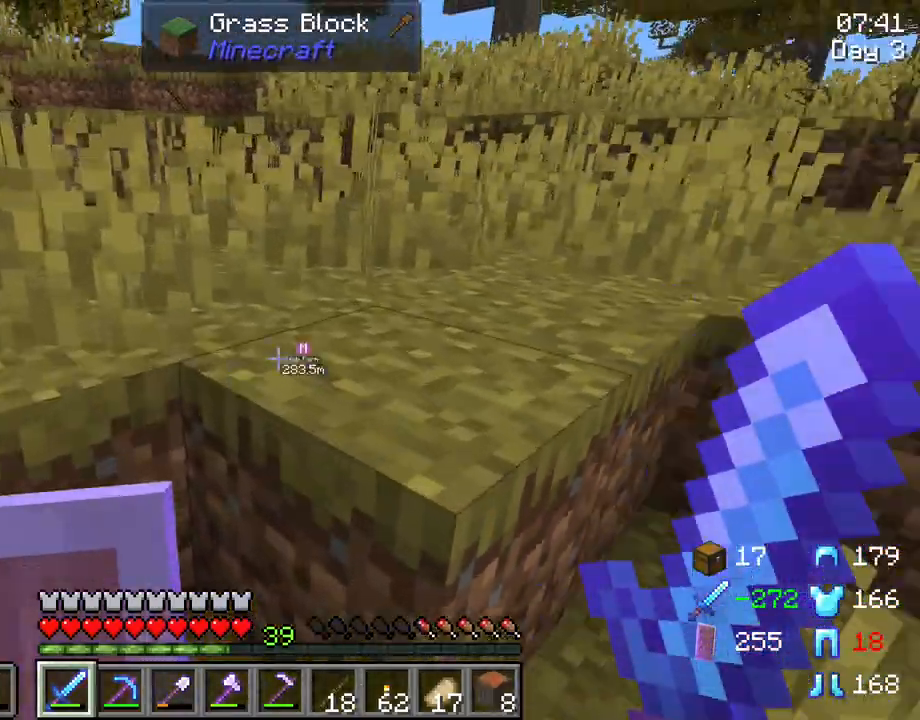
{"keys": ["d", "w"], "mouse": [], "mouse_move": "still", "events": [[17, "space", "down"], [200, "space", "up"], [450, "d", "down"]]}
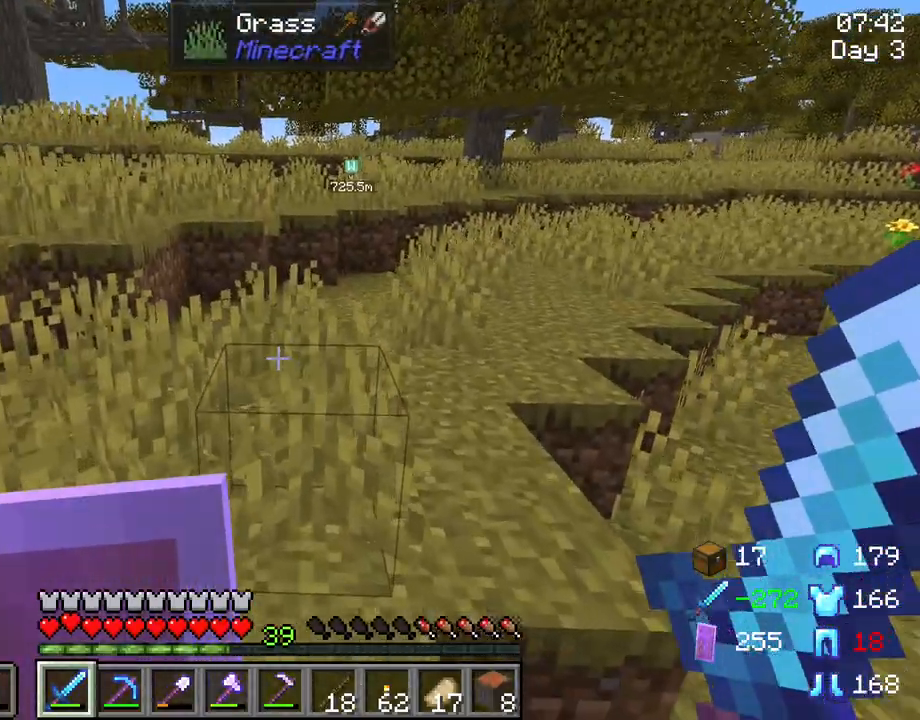
{"keys": ["w"], "mouse": [], "mouse_move": "still", "events": [[83, "d", "up"]]}
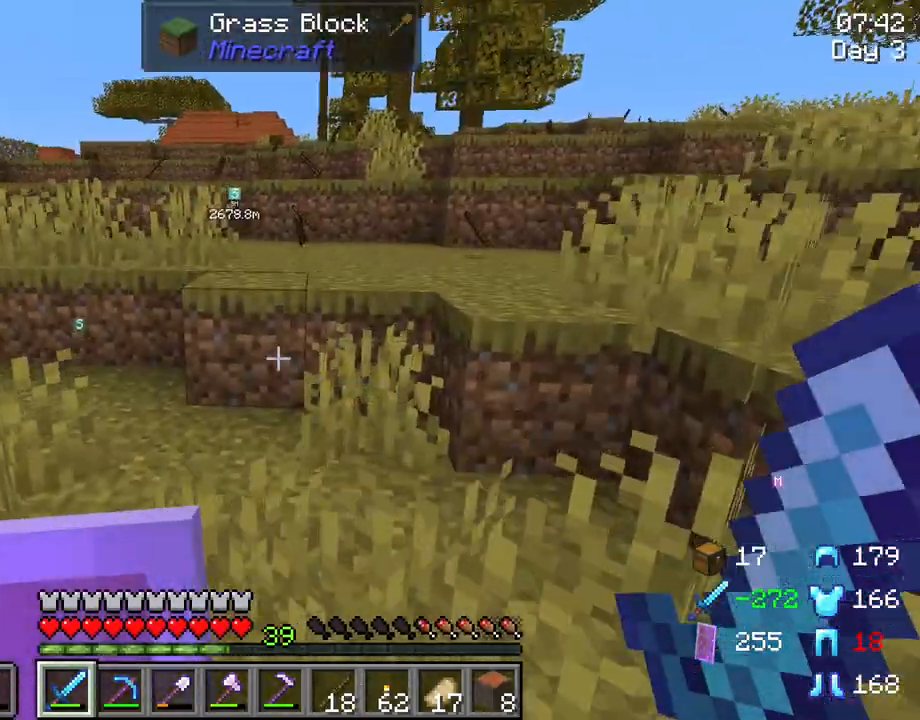
{"keys": ["w"], "mouse": [], "mouse_move": "still", "events": [[333, "a", "down"], [433, "a", "up"]]}
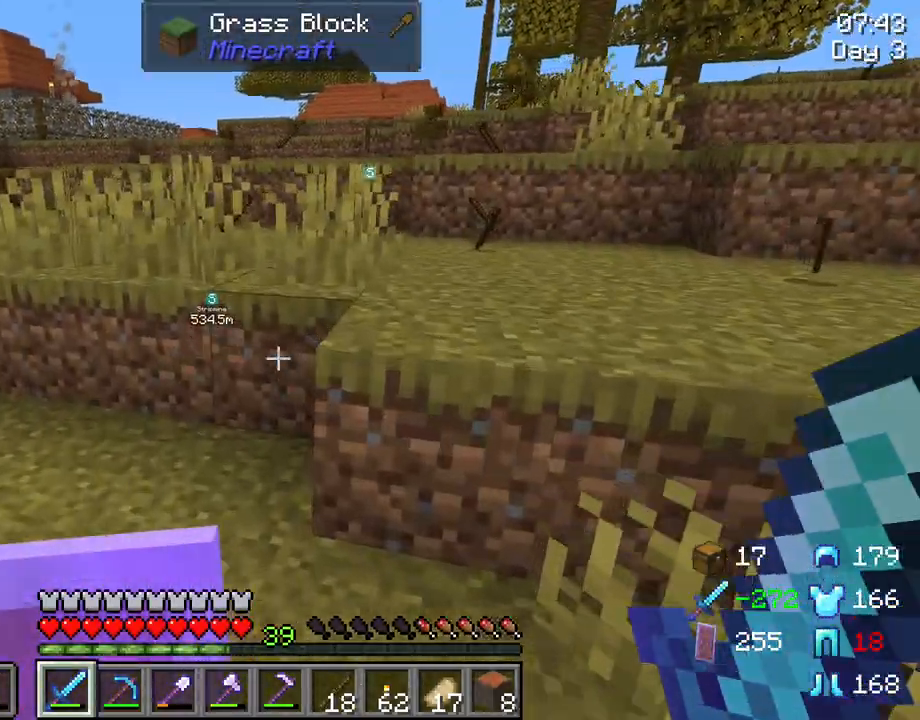
{"keys": ["w"], "mouse": [], "mouse_move": "still", "events": [[300, "space", "down"], [450, "space", "up"]]}
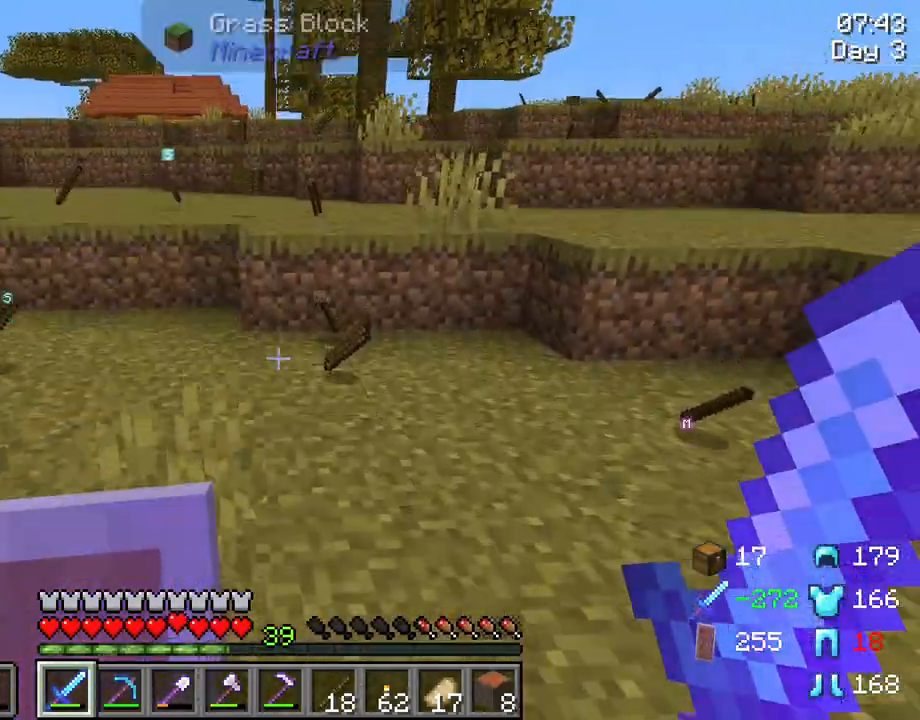
{"keys": ["w"], "mouse": [], "mouse_move": "still", "events": []}
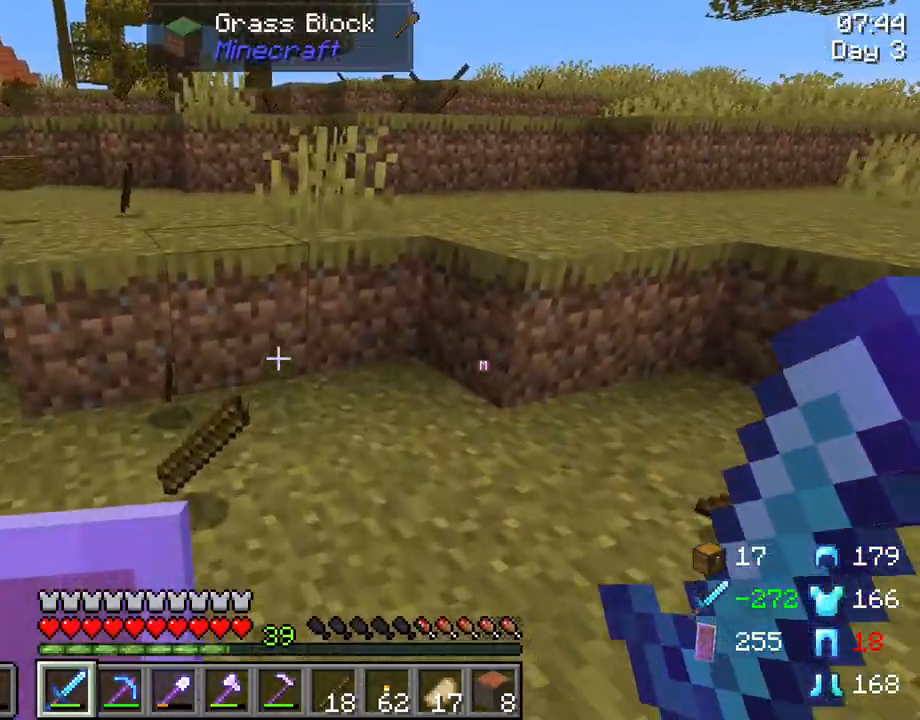
{"keys": ["w"], "mouse": [], "mouse_move": "still", "events": [[50, "d", "down"], [467, "d", "up"]]}
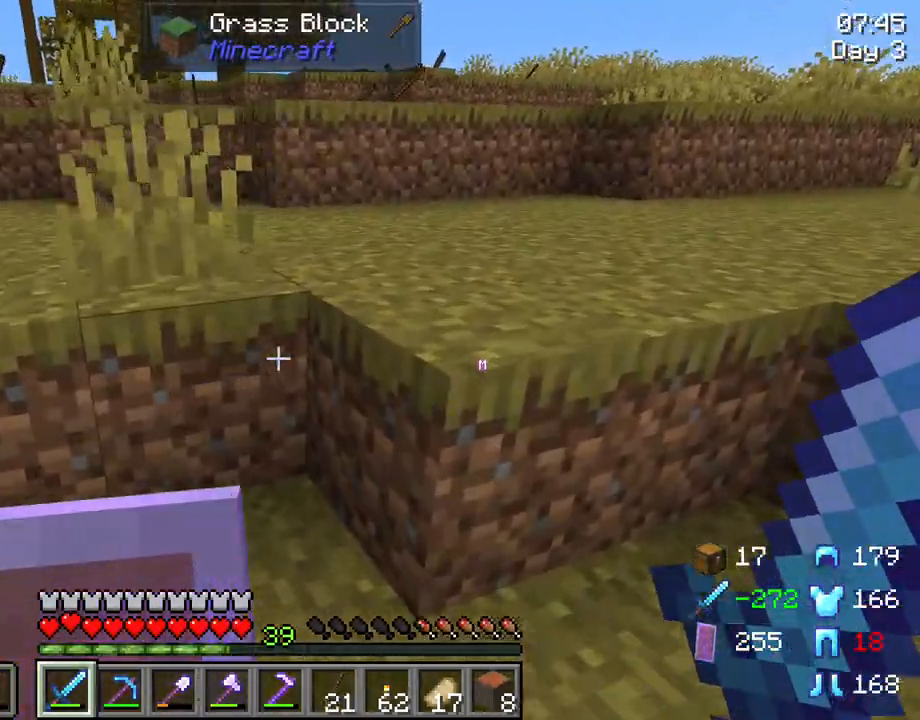
{"keys": ["a", "w"], "mouse": [], "mouse_move": "still", "events": [[117, "a", "down"]]}
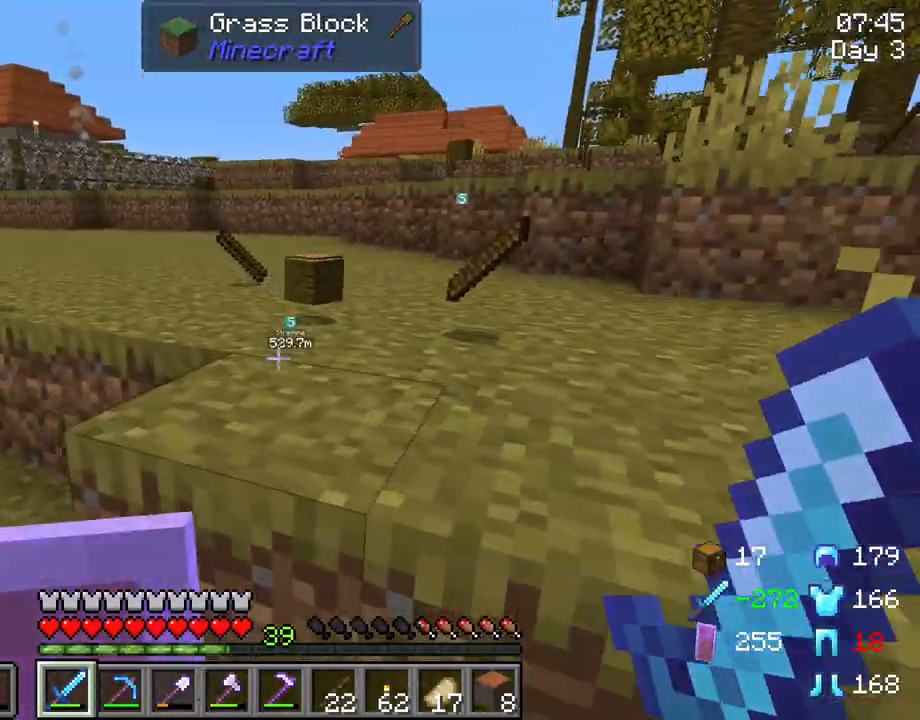
{"keys": ["w"], "mouse": [], "mouse_move": "still", "events": [[500, "a", "up"]]}
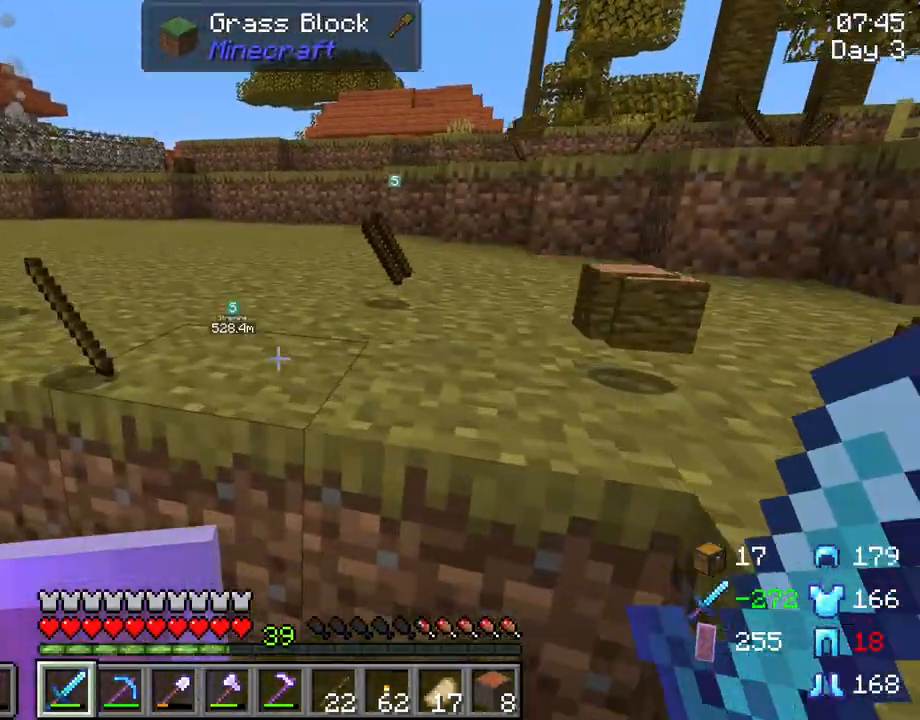
{"keys": ["w"], "mouse": [], "mouse_move": "still", "events": [[50, "space", "down"], [233, "space", "up"]]}